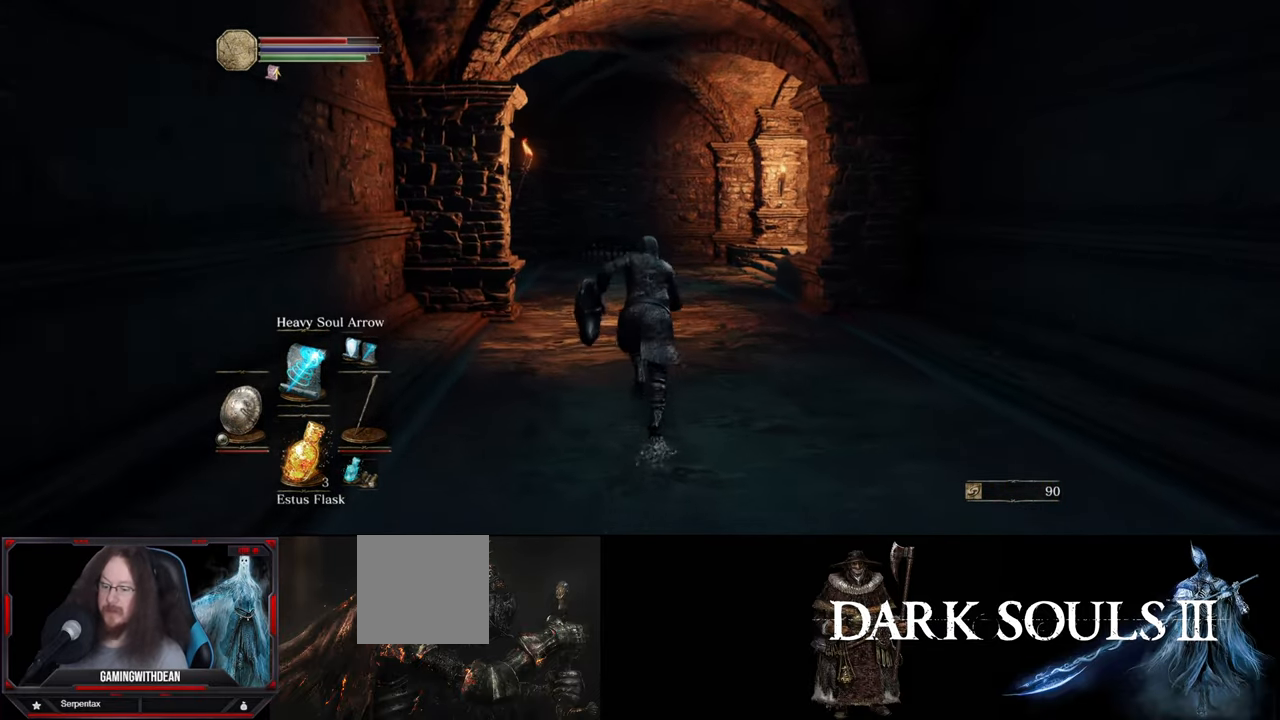
Gameplay with a controller (Xbox layout); each line is a JSON object with the inputs held at the frame after it. "events" lists button and stick changes between this image and that frame as [ms after this image, input, new state], when the widget could be followed in between. Not read: L1 L3 R1 R3.
{"buttons": ["B"], "left_stick": "up", "right_stick": "center", "events": []}
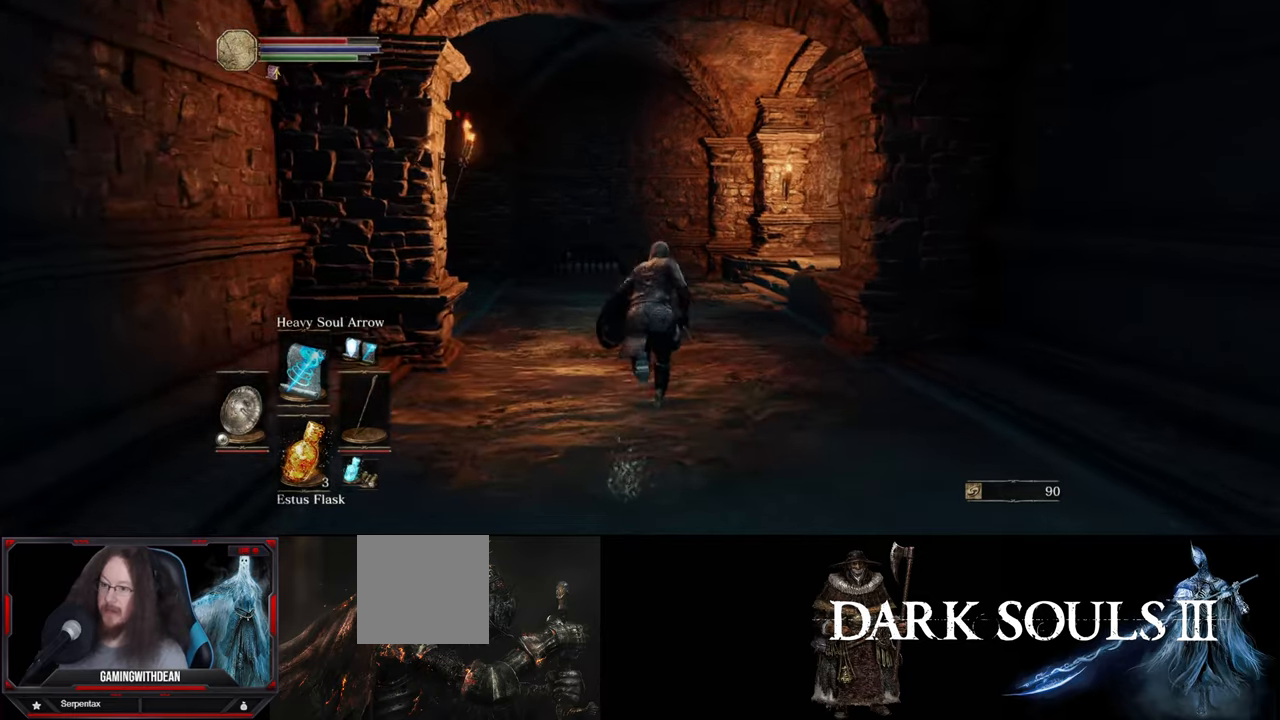
{"buttons": ["B"], "left_stick": "up", "right_stick": "center", "events": [[33, "right_stick", "right"], [350, "right_stick", "center"]]}
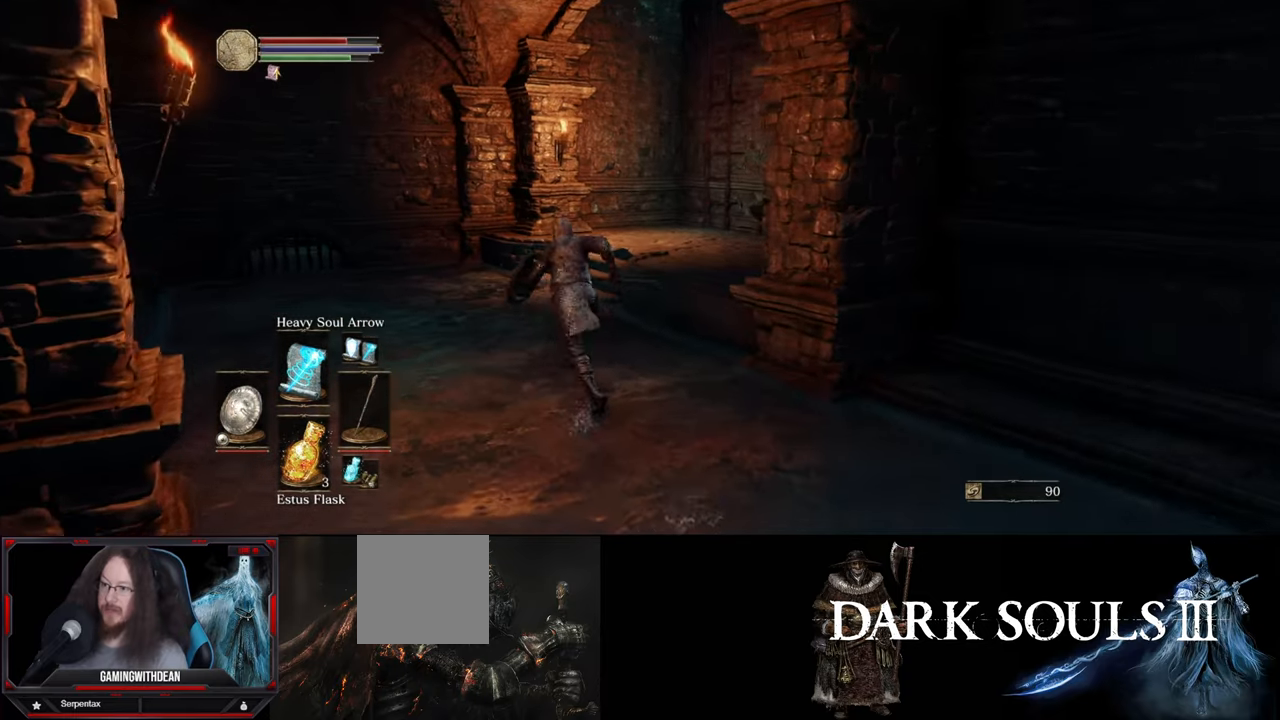
{"buttons": ["B"], "left_stick": "up", "right_stick": "center", "events": [[67, "right_stick", "right"], [417, "right_stick", "center"]]}
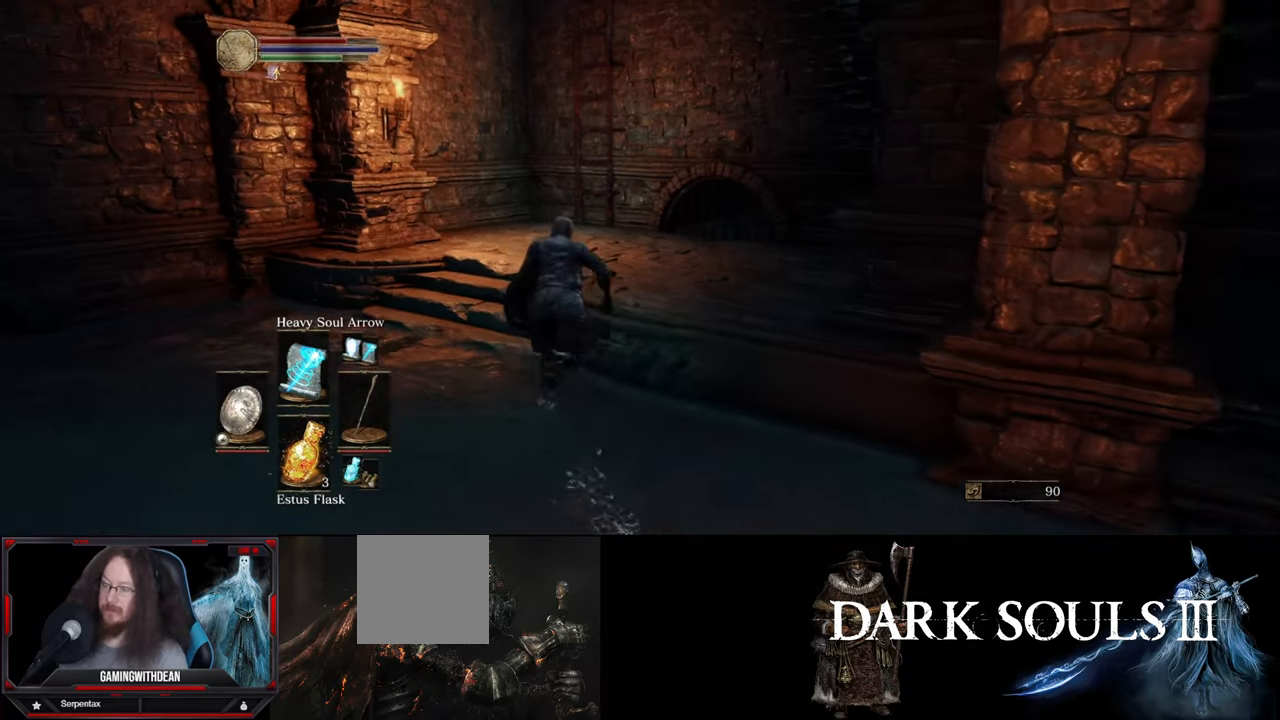
{"buttons": ["B"], "left_stick": "up", "right_stick": "center", "events": [[183, "right_stick", "right"], [367, "right_stick", "center"]]}
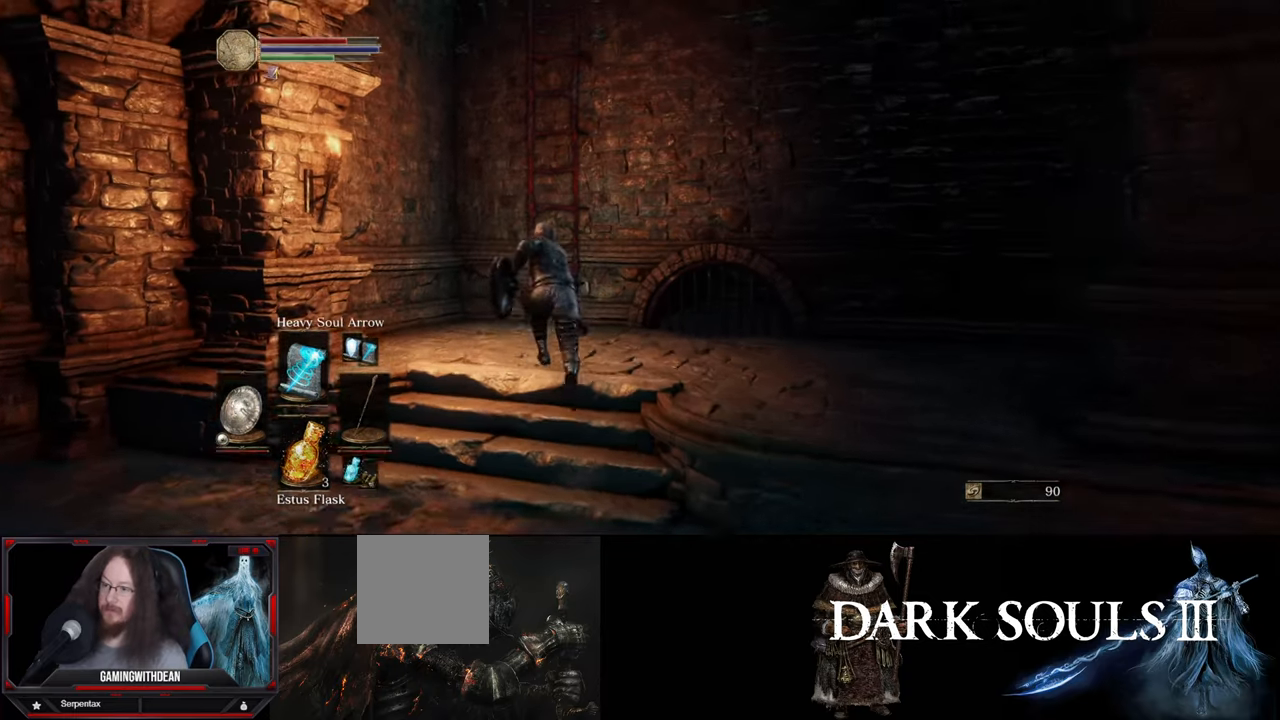
{"buttons": [], "left_stick": "up", "right_stick": "center", "events": [[317, "B", "up"]]}
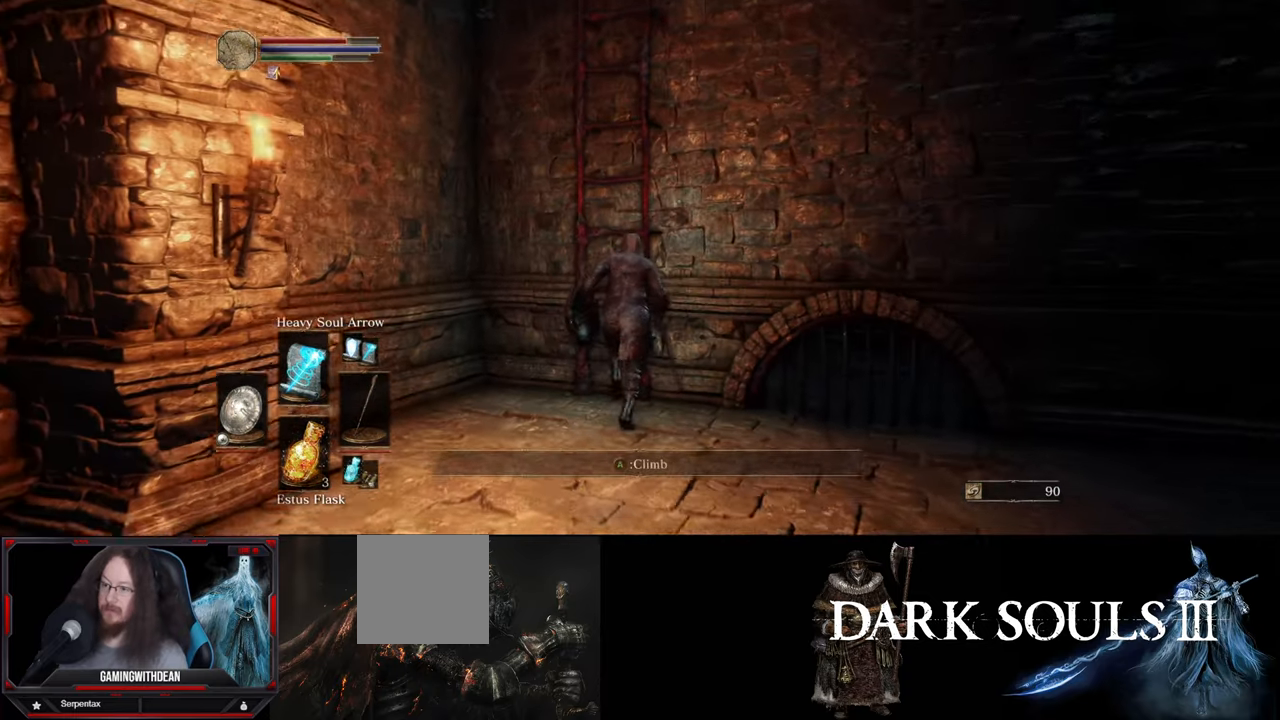
{"buttons": [], "left_stick": "center", "right_stick": "up", "events": [[17, "A", "down"], [133, "A", "up"], [367, "right_stick", "up"], [400, "left_stick", "center"]]}
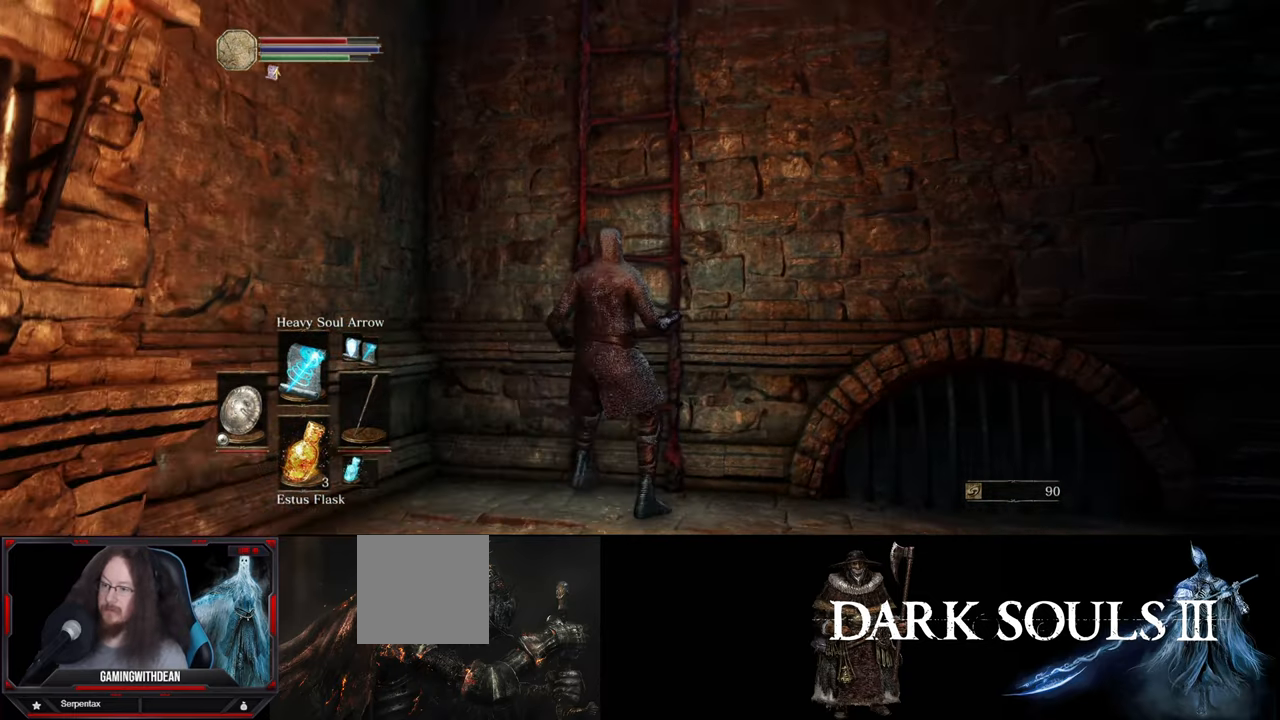
{"buttons": [], "left_stick": "up", "right_stick": "center", "events": [[267, "left_stick", "up"], [367, "right_stick", "center"]]}
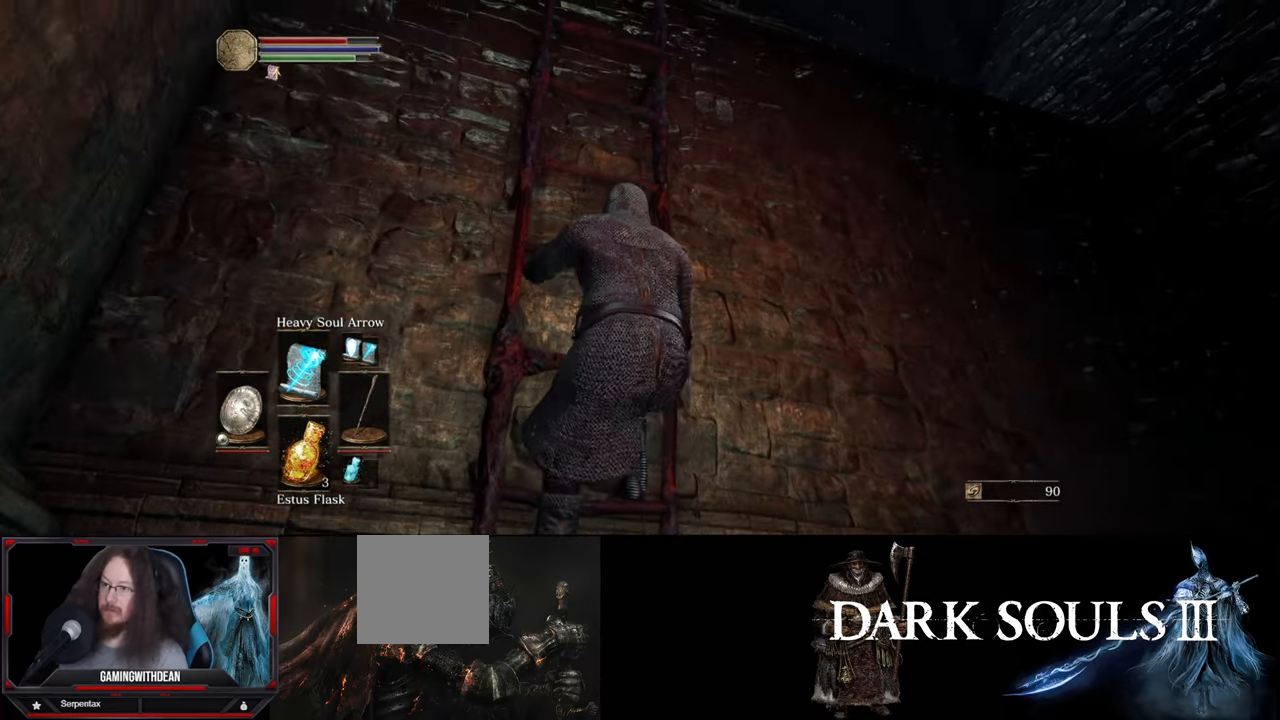
{"buttons": [], "left_stick": "up", "right_stick": "center", "events": []}
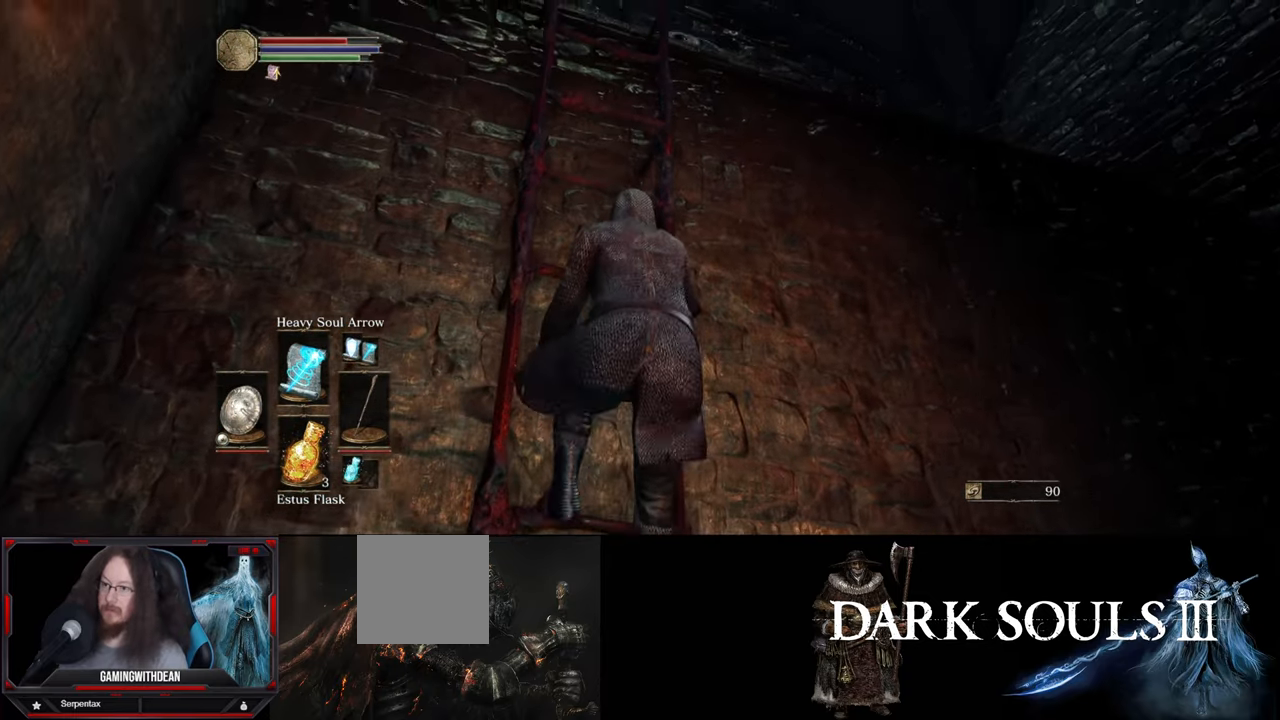
{"buttons": [], "left_stick": "up", "right_stick": "center", "events": [[50, "right_stick", "down"], [233, "right_stick", "center"]]}
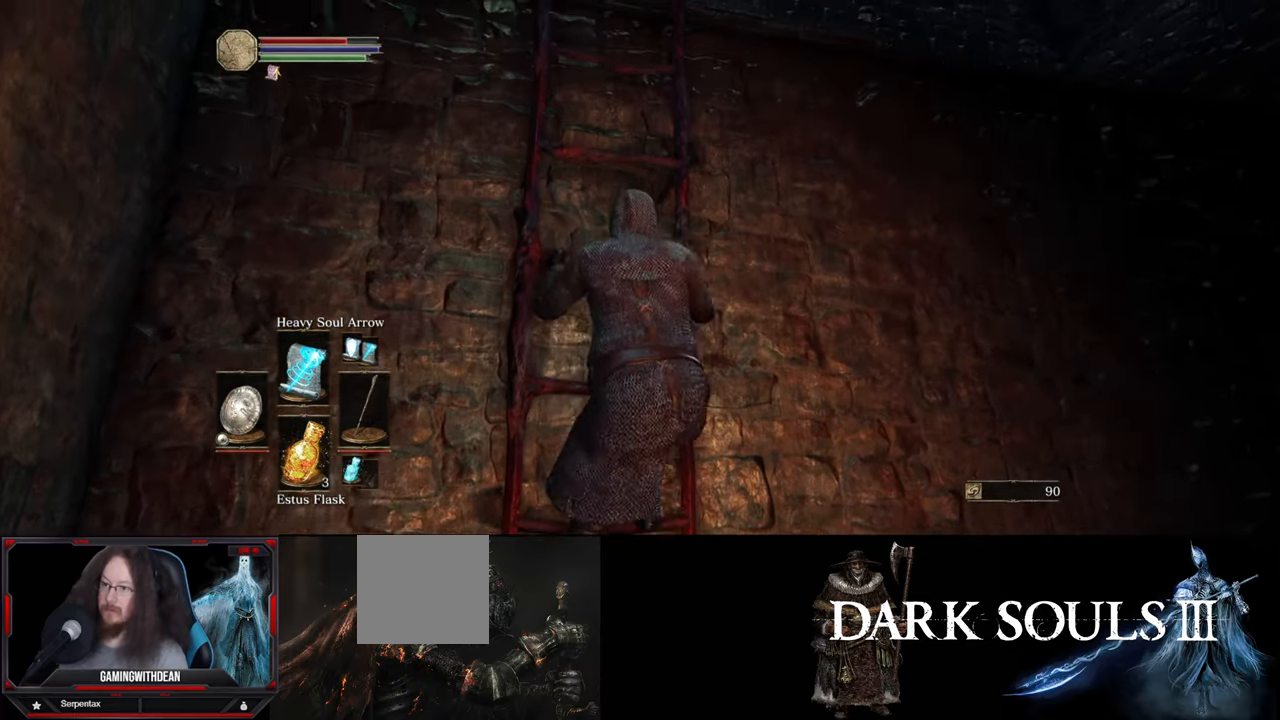
{"buttons": [], "left_stick": "up", "right_stick": "center", "events": [[117, "right_stick", "down"], [217, "right_stick", "down-left"], [333, "right_stick", "center"]]}
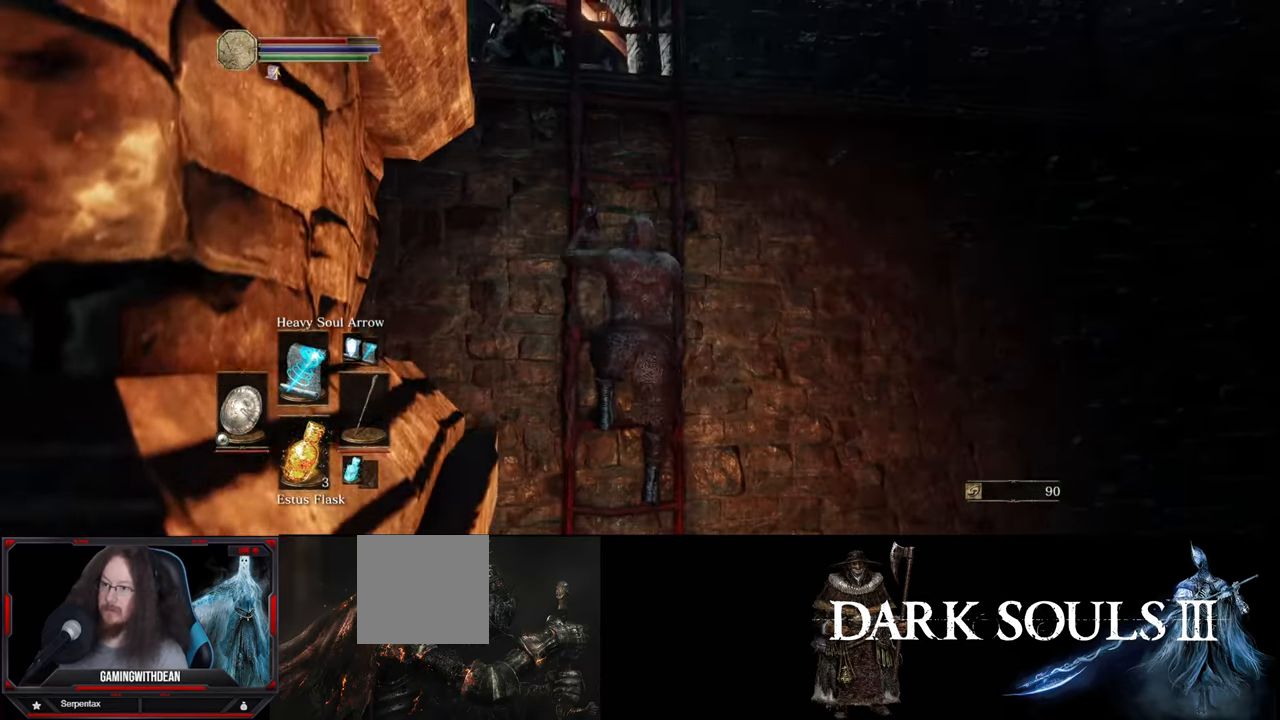
{"buttons": [], "left_stick": "center", "right_stick": "center", "events": [[250, "right_stick", "down-left"], [384, "left_stick", "center"], [400, "right_stick", "center"]]}
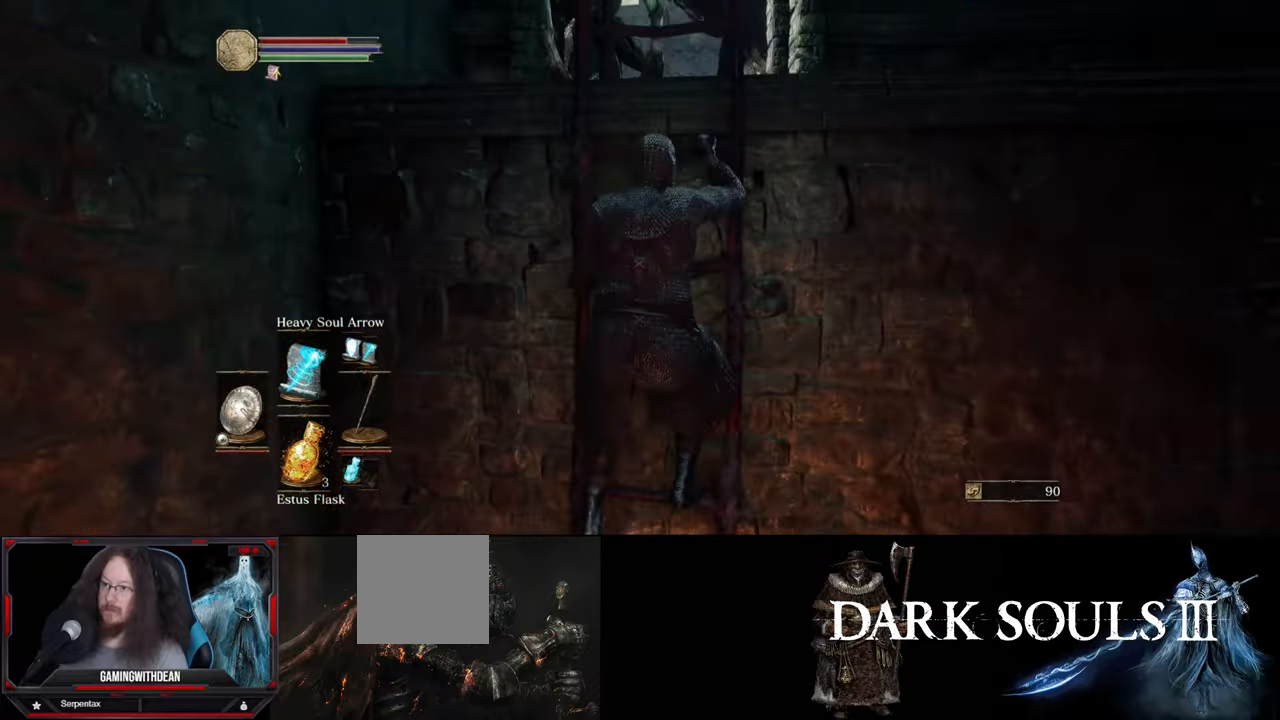
{"buttons": [], "left_stick": "center", "right_stick": "center", "events": [[67, "right_stick", "down-left"], [234, "right_stick", "center"]]}
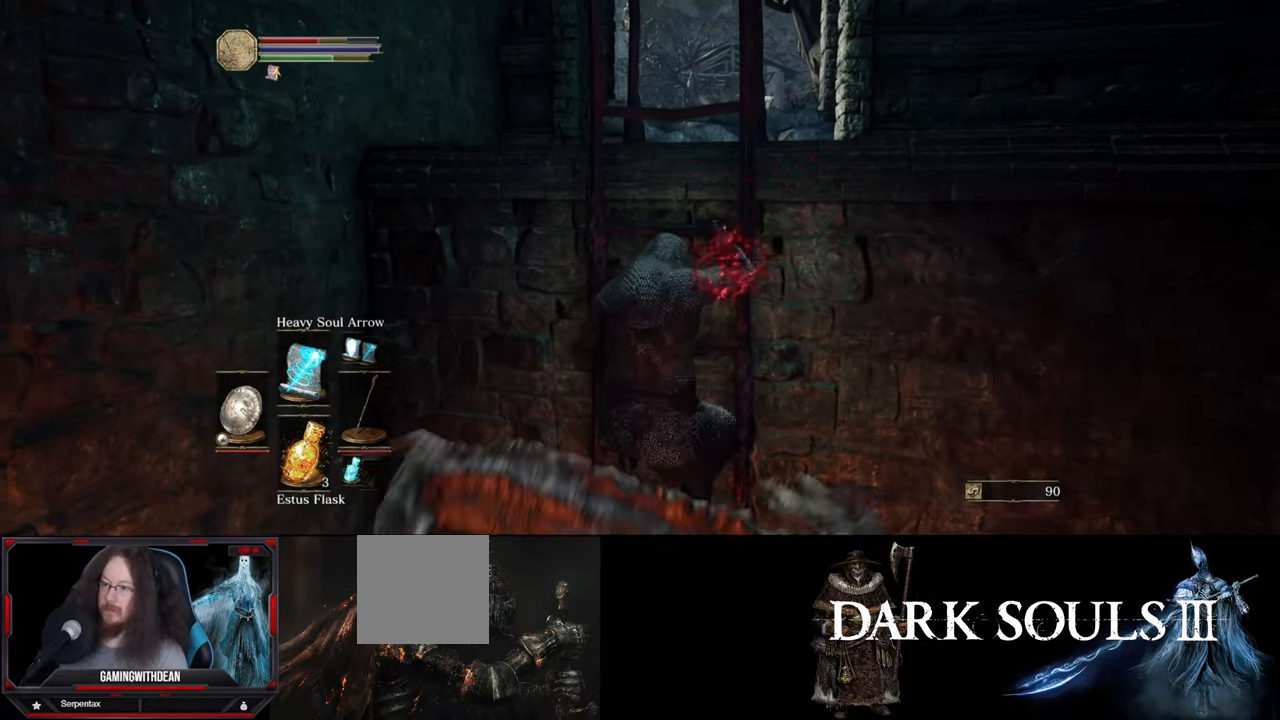
{"buttons": [], "left_stick": "up", "right_stick": "center", "events": [[34, "left_stick", "up"]]}
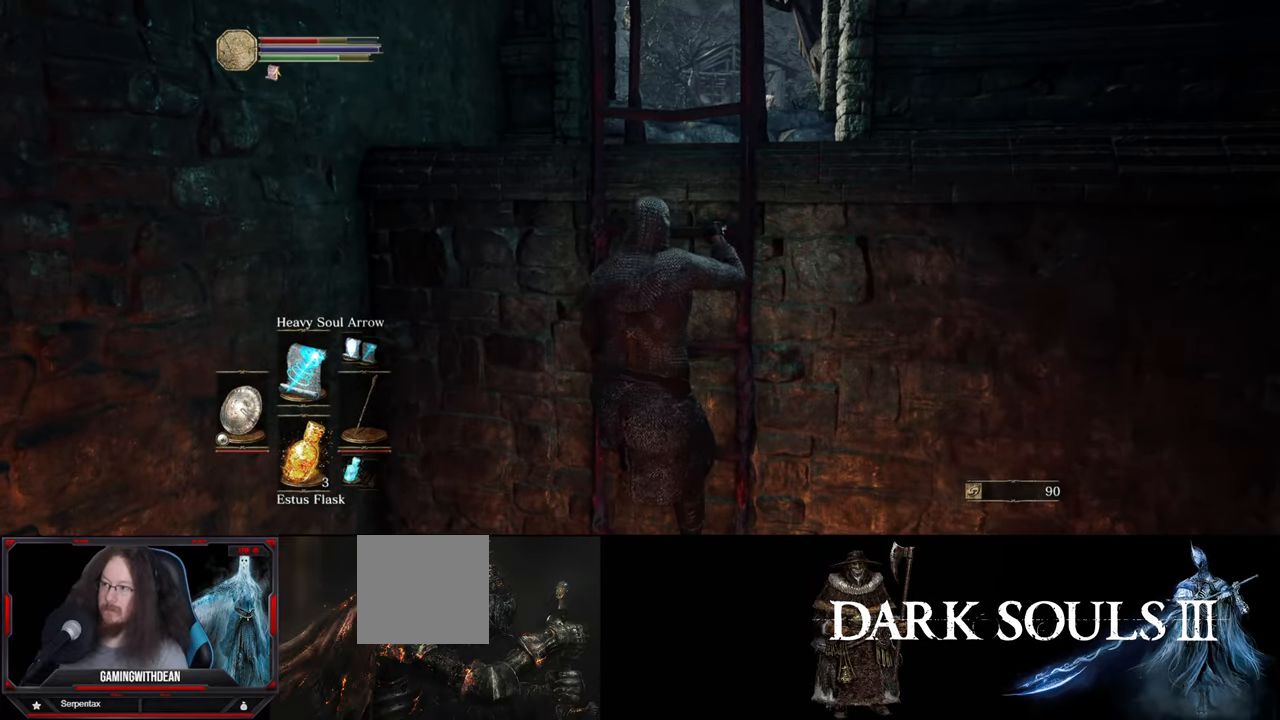
{"buttons": [], "left_stick": "up", "right_stick": "center", "events": [[150, "right_stick", "down"], [334, "right_stick", "center"]]}
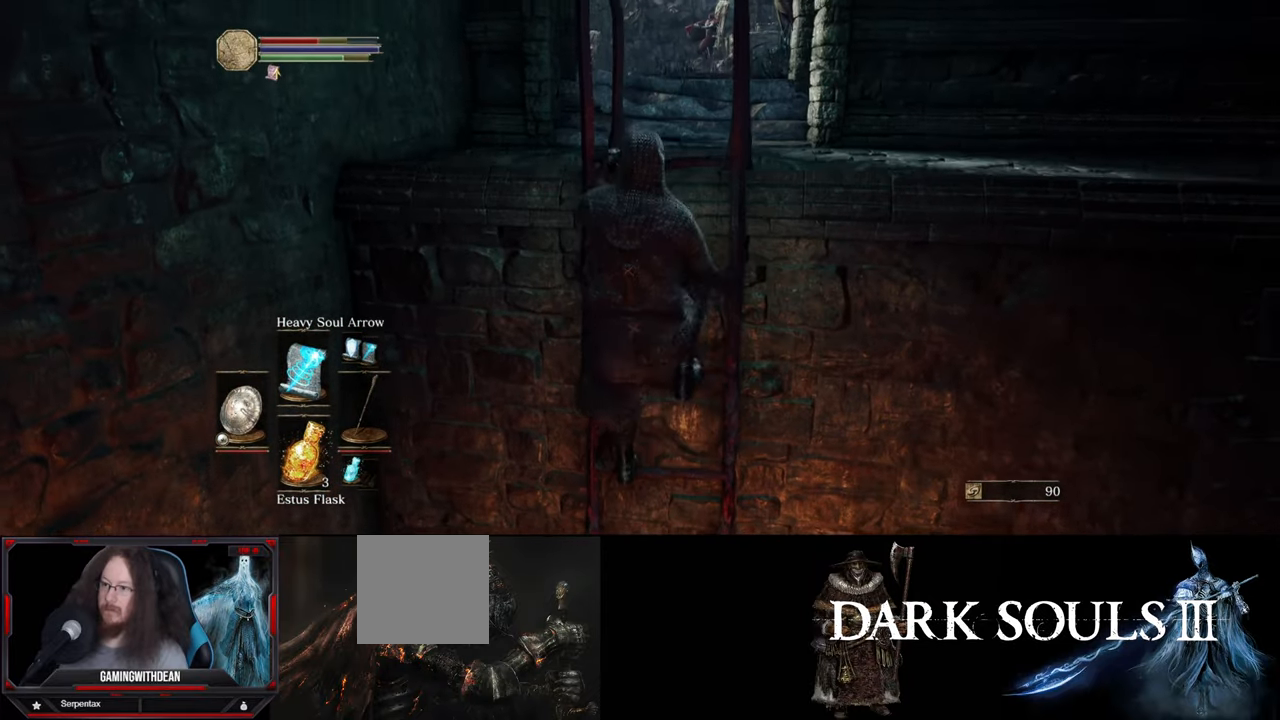
{"buttons": [], "left_stick": "up", "right_stick": "center", "events": []}
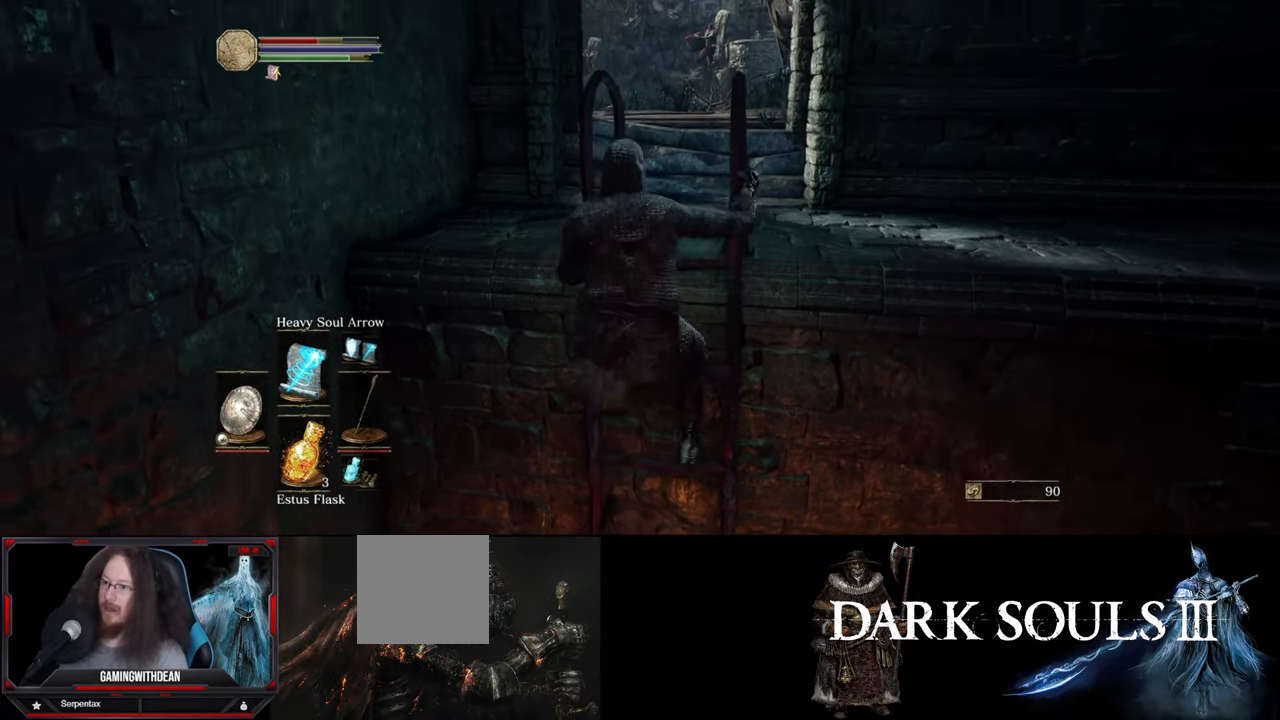
{"buttons": [], "left_stick": "up", "right_stick": "center", "events": []}
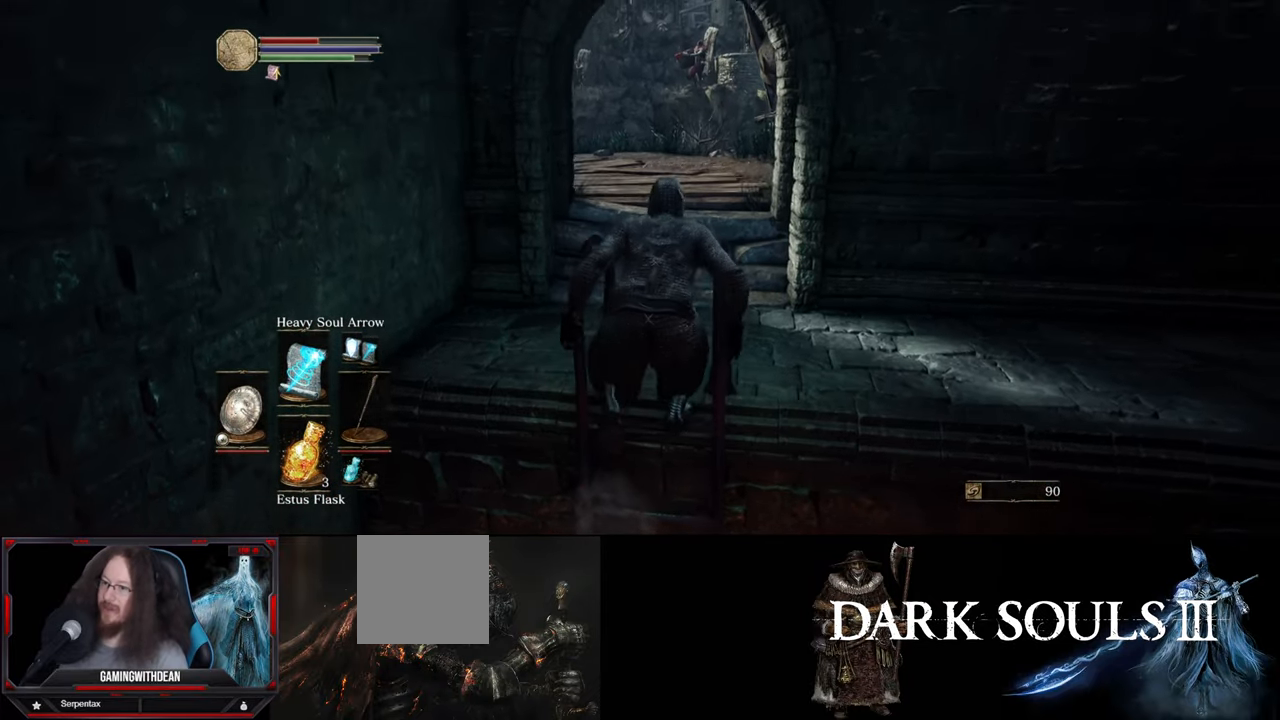
{"buttons": [], "left_stick": "up", "right_stick": "center", "events": []}
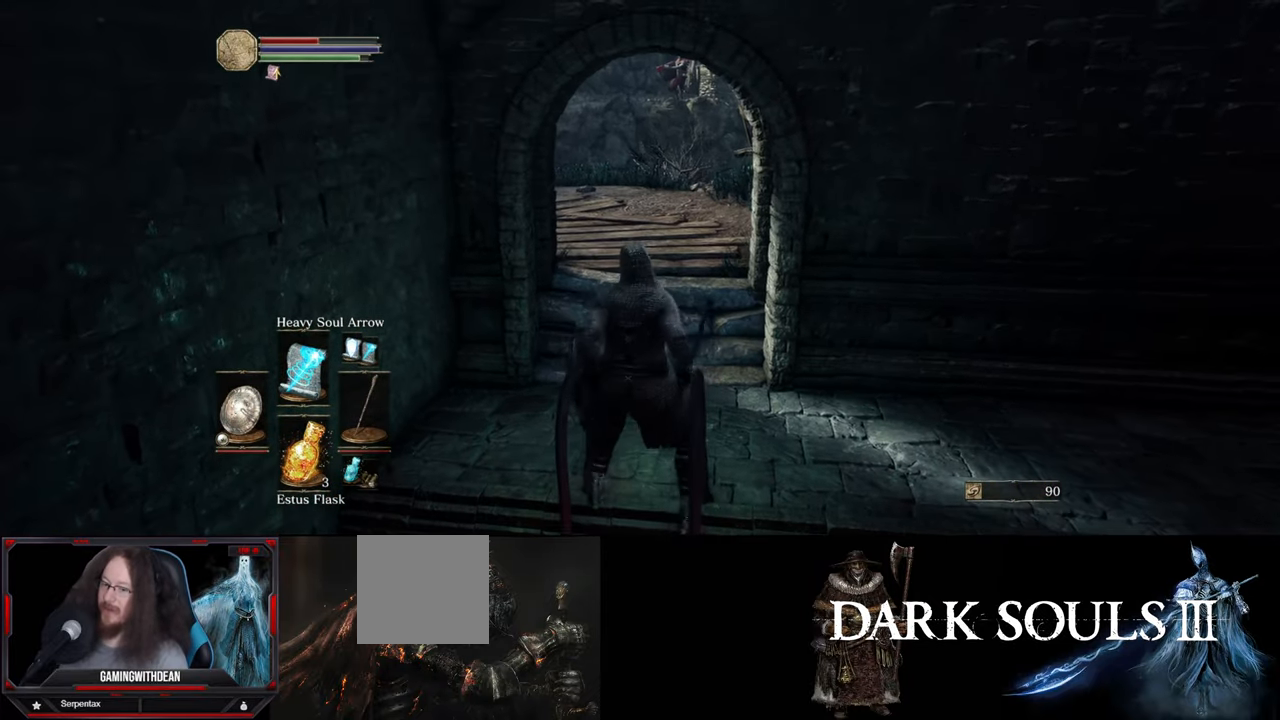
{"buttons": [], "left_stick": "up", "right_stick": "center", "events": []}
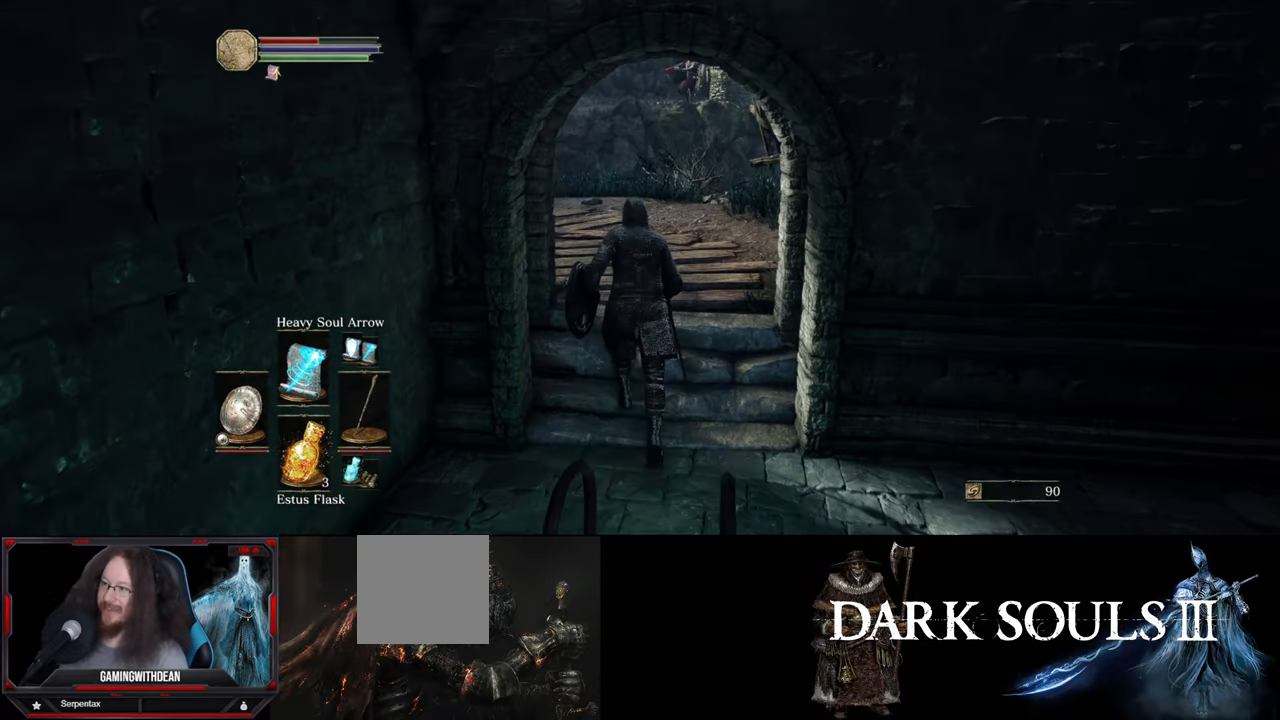
{"buttons": [], "left_stick": "up", "right_stick": "center", "events": [[250, "right_stick", "left"], [384, "right_stick", "center"]]}
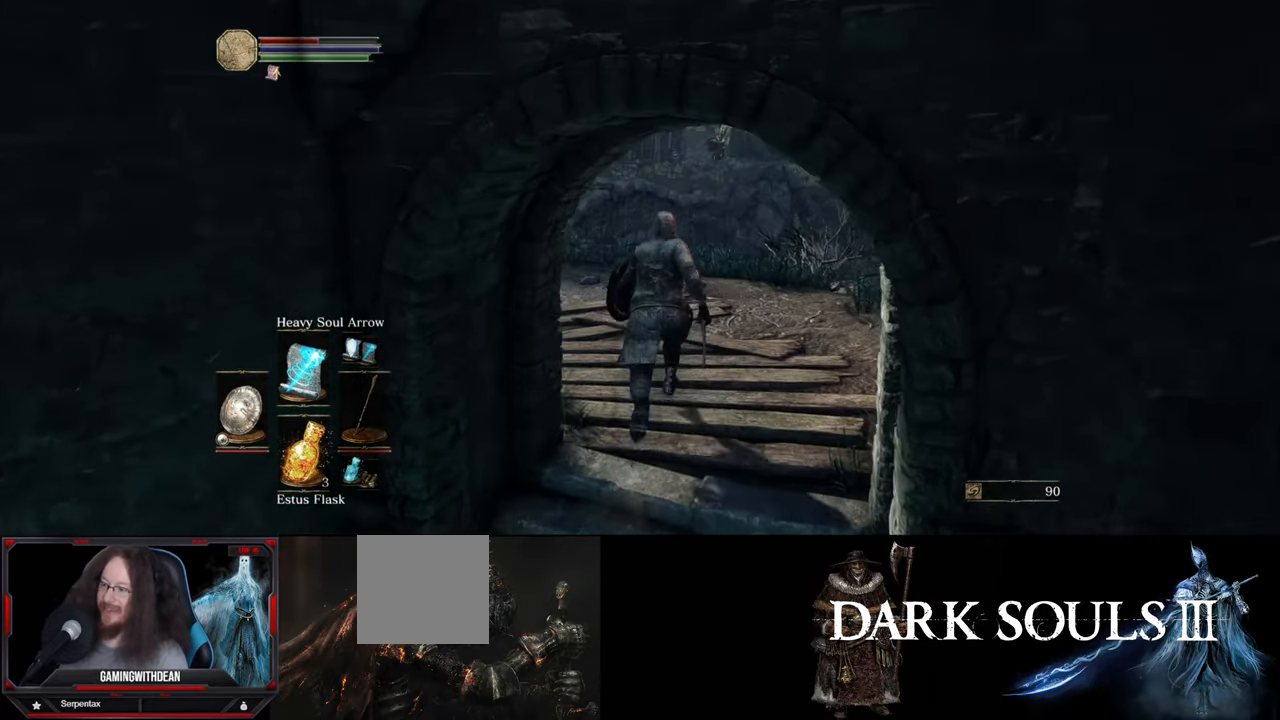
{"buttons": [], "left_stick": "up", "right_stick": "center", "events": []}
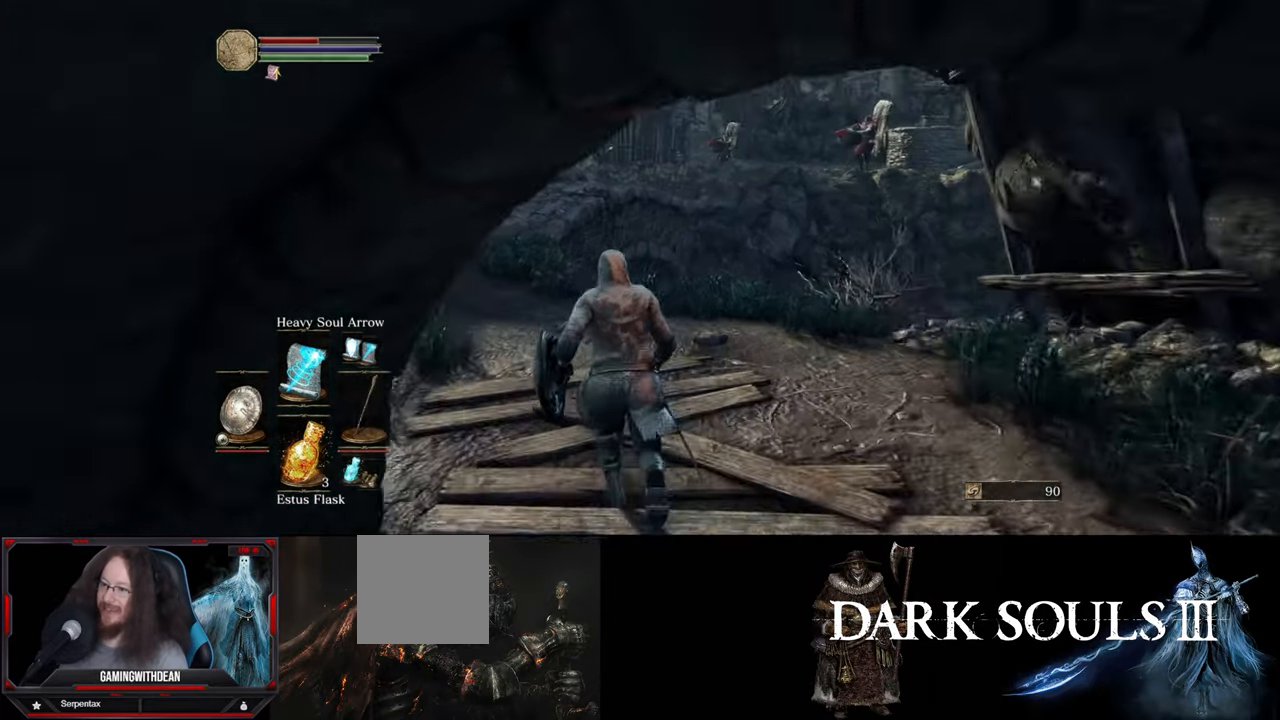
{"buttons": [], "left_stick": "right", "right_stick": "left", "events": [[117, "left_stick", "center"], [284, "right_stick", "left"], [500, "left_stick", "right"]]}
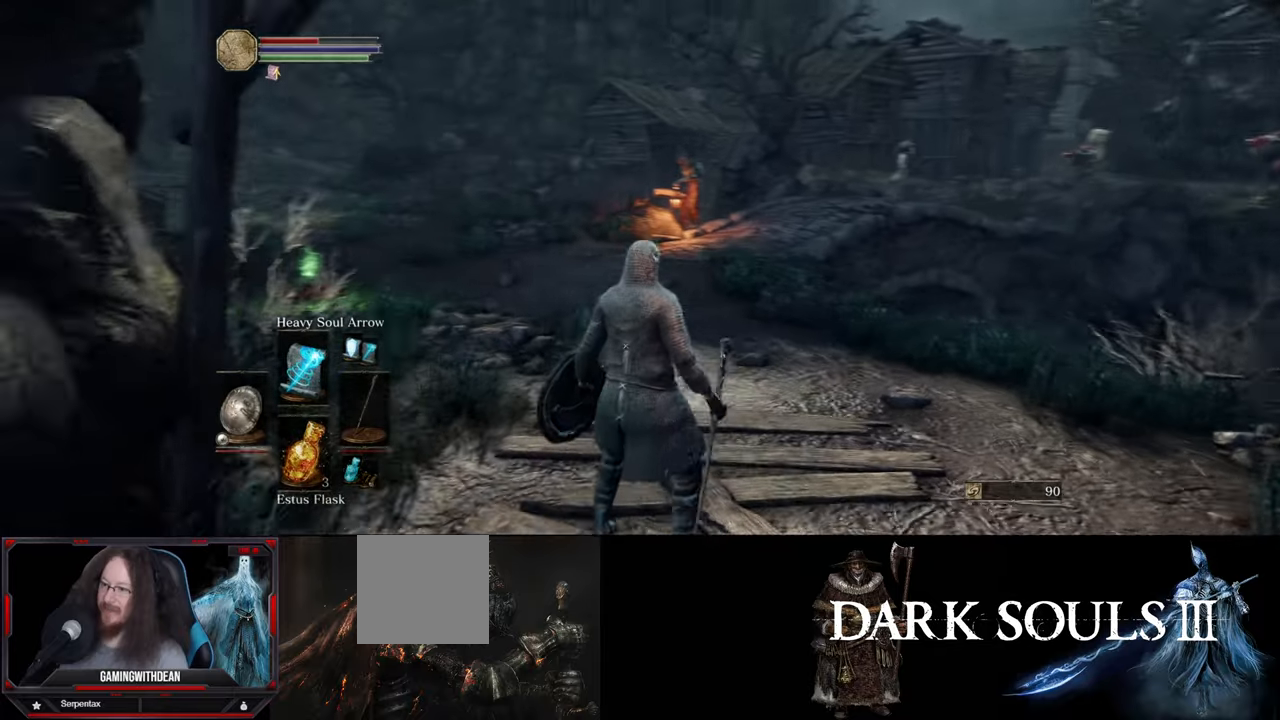
{"buttons": [], "left_stick": "center", "right_stick": "center", "events": [[83, "right_stick", "center"], [150, "left_stick", "center"], [416, "left_stick", "up"], [500, "left_stick", "center"]]}
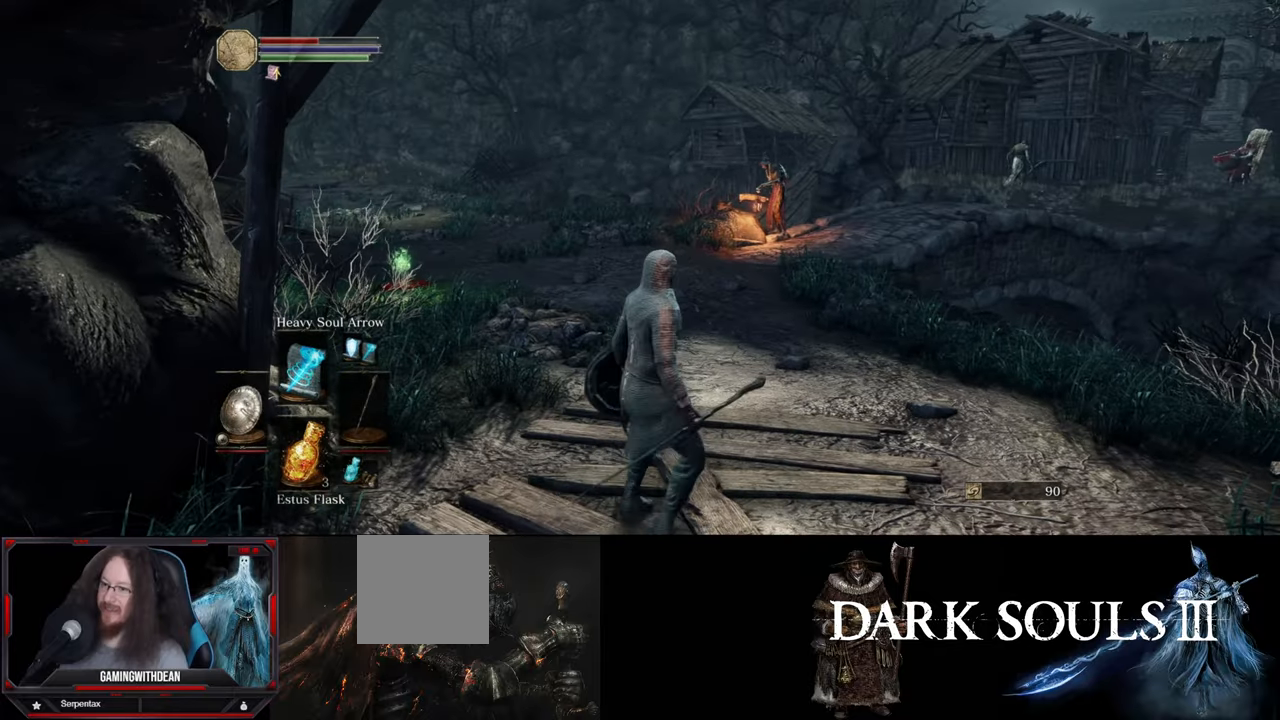
{"buttons": [], "left_stick": "center", "right_stick": "center", "events": []}
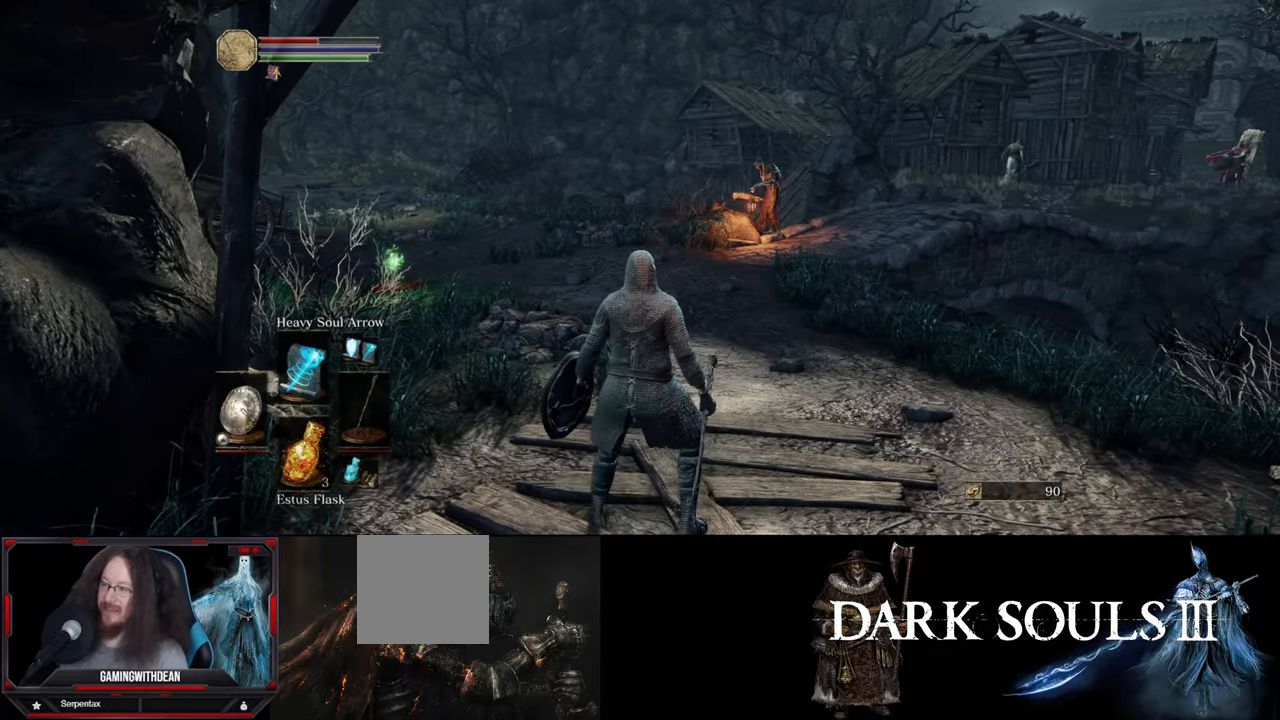
{"buttons": [], "left_stick": "center", "right_stick": "center", "events": [[50, "right_stick", "right"], [283, "right_stick", "center"]]}
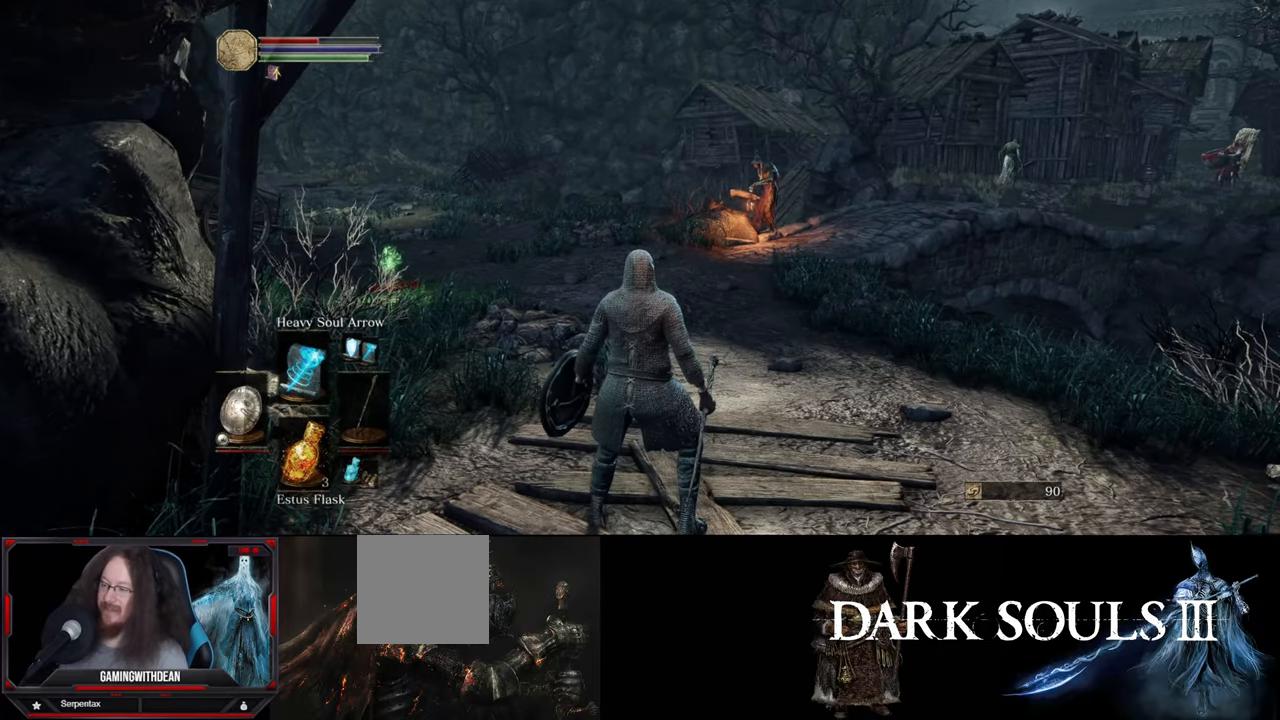
{"buttons": [], "left_stick": "center", "right_stick": "down-right", "events": [[400, "right_stick", "down-right"]]}
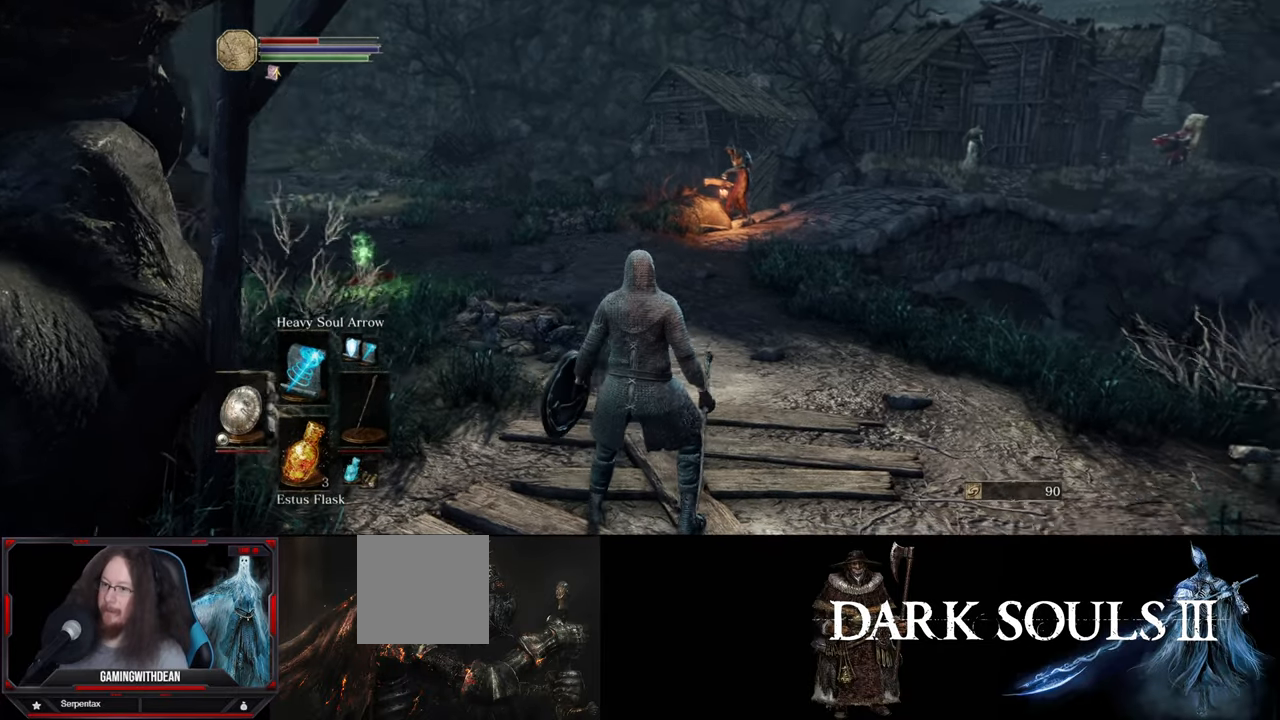
{"buttons": [], "left_stick": "center", "right_stick": "center", "events": [[166, "right_stick", "center"]]}
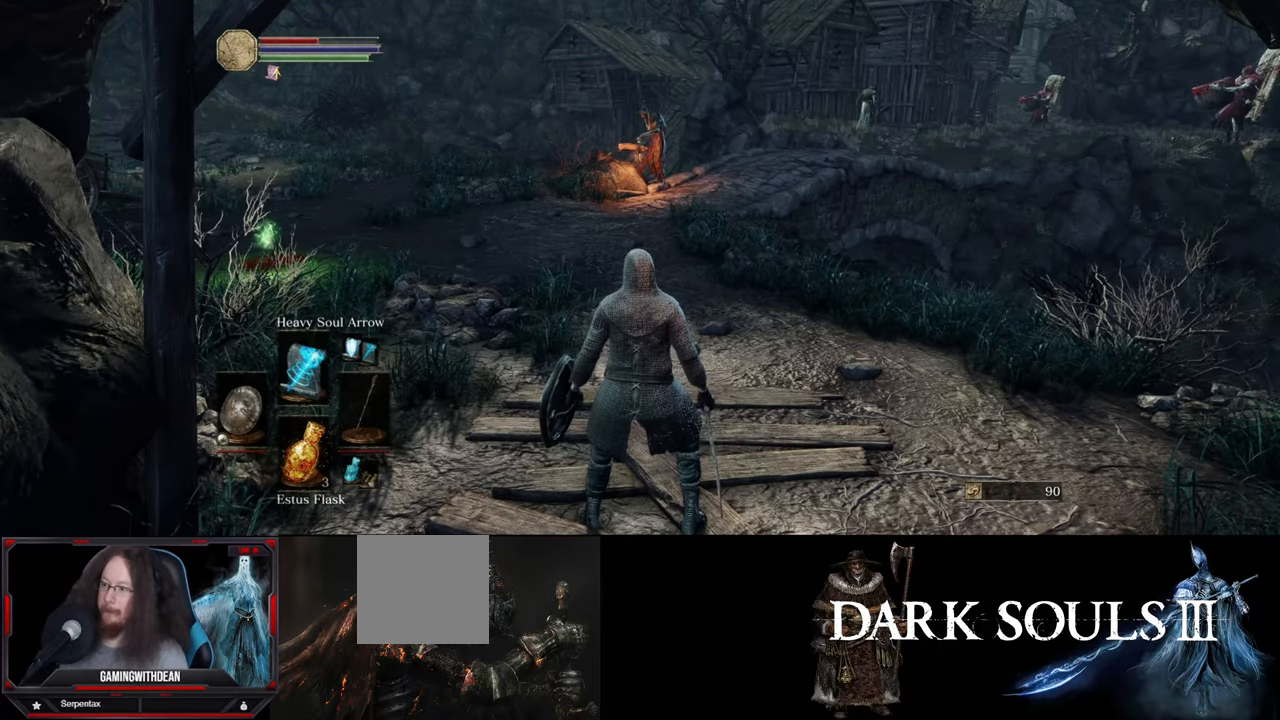
{"buttons": [], "left_stick": "center", "right_stick": "center", "events": []}
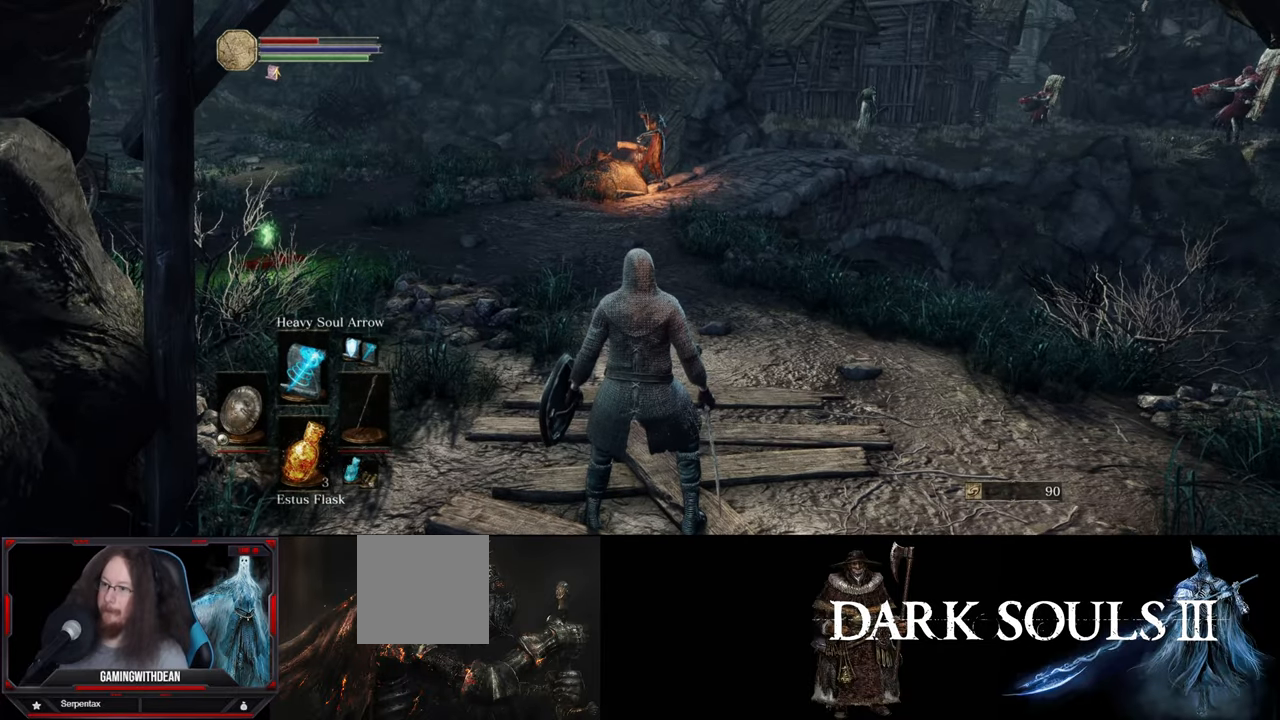
{"buttons": [], "left_stick": "center", "right_stick": "center", "events": [[200, "DPAD_RIGHT", "down"], [300, "DPAD_RIGHT", "up"]]}
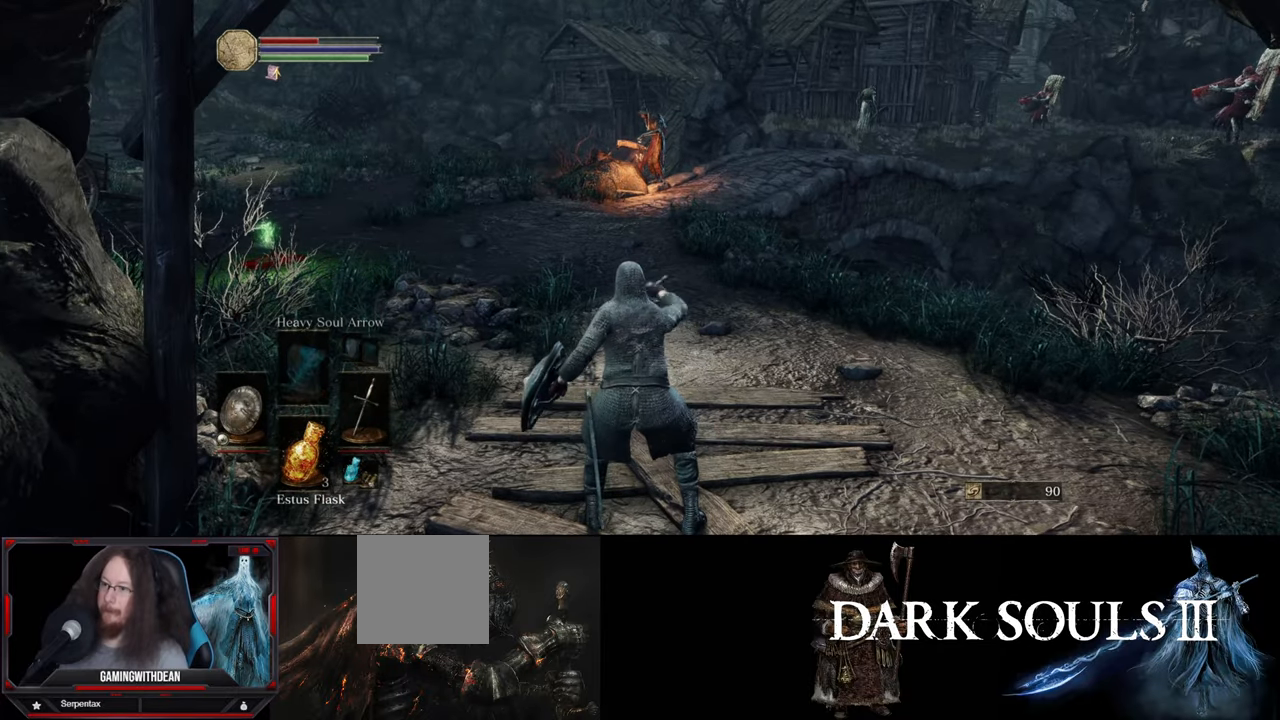
{"buttons": [], "left_stick": "up", "right_stick": "center", "events": [[483, "left_stick", "up"]]}
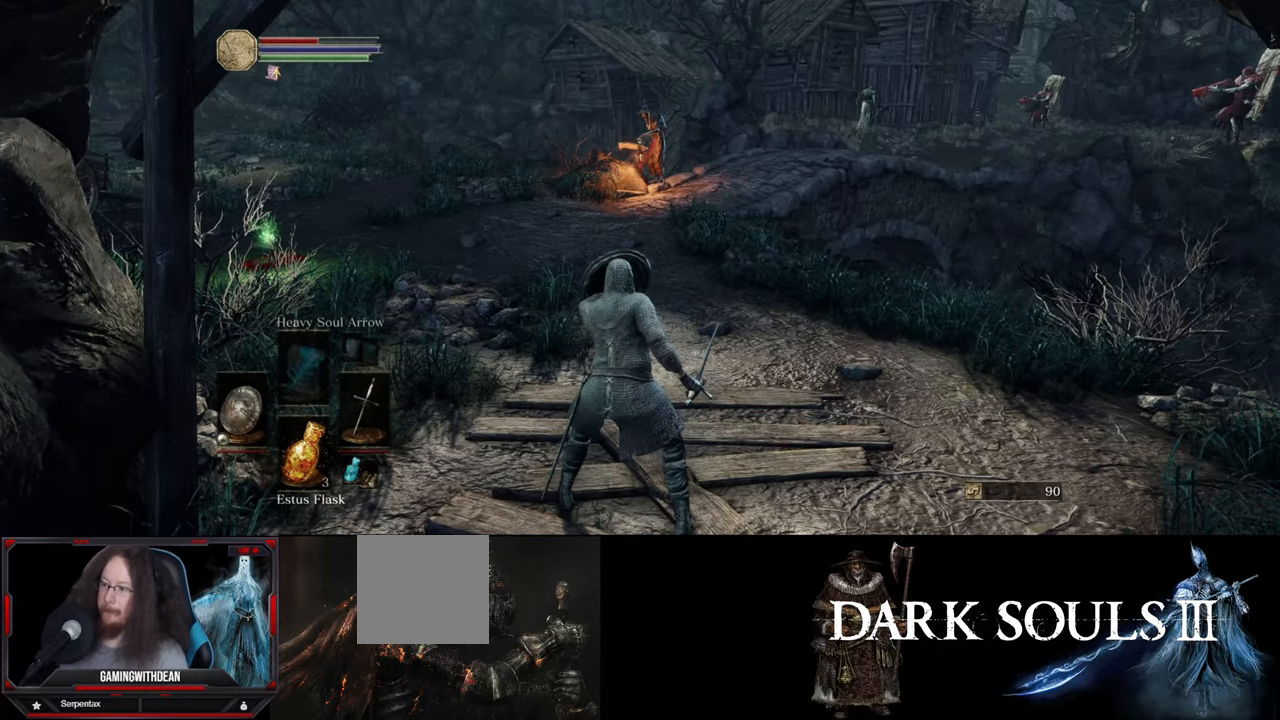
{"buttons": [], "left_stick": "up", "right_stick": "left", "events": [[500, "right_stick", "left"]]}
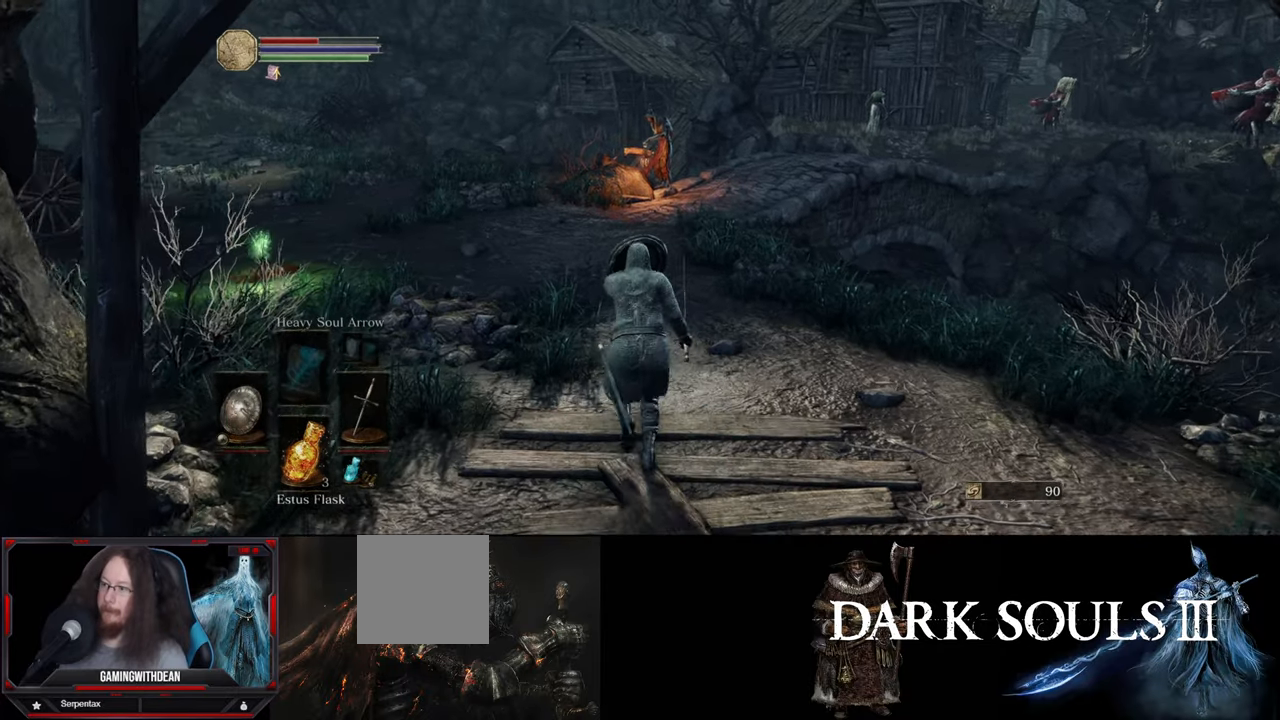
{"buttons": [], "left_stick": "up-left", "right_stick": "center", "events": [[16, "left_stick", "up-left"], [116, "right_stick", "center"]]}